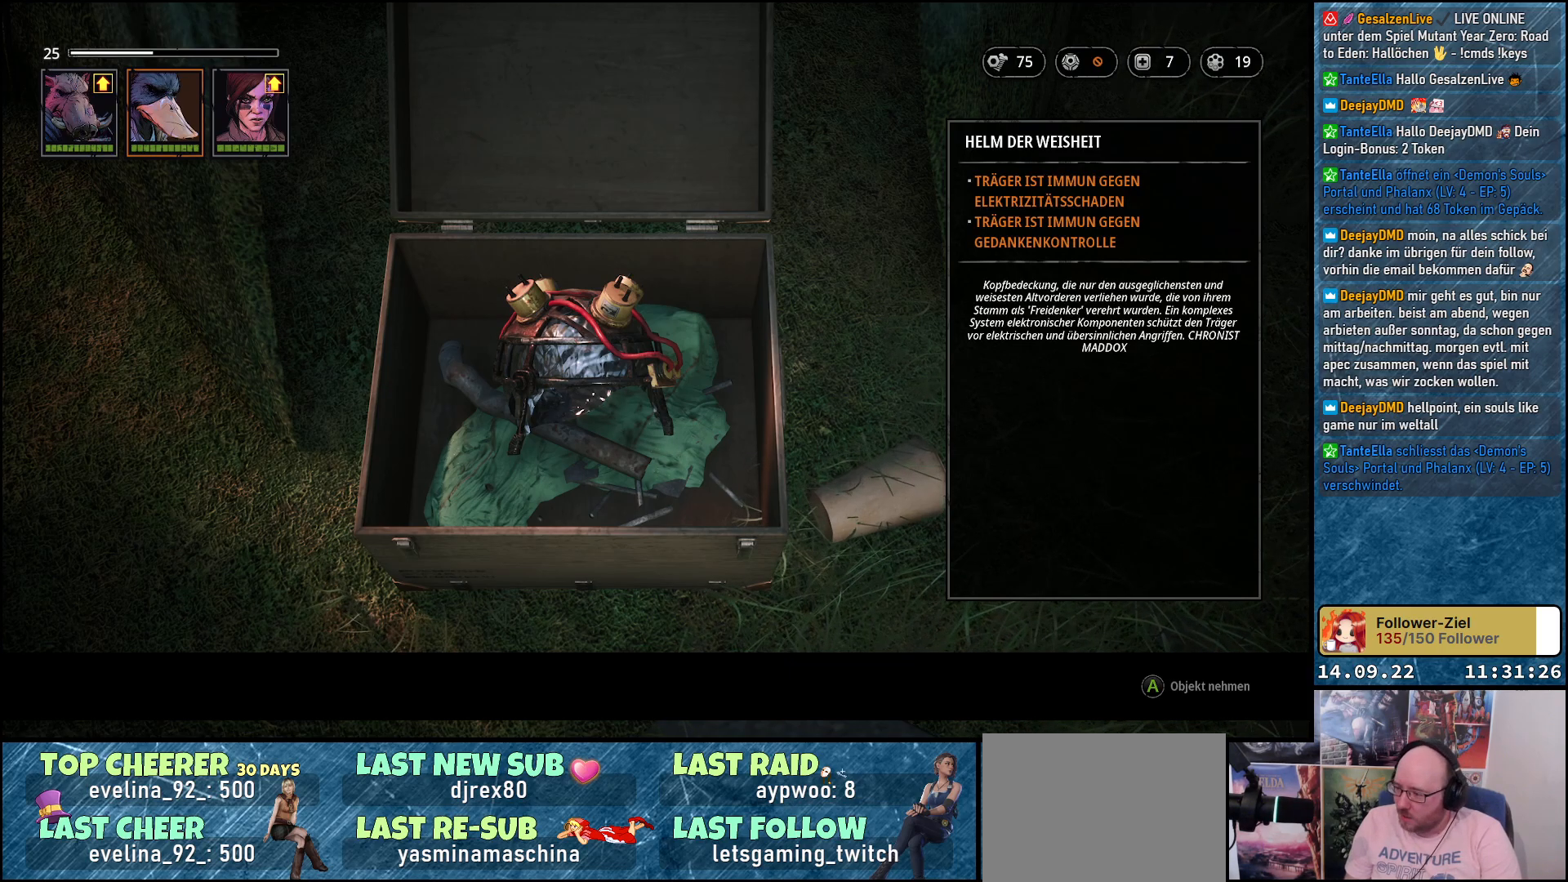
Gameplay with a controller (Xbox layout); each line is a JSON object with the inputs held at the frame after it. "events" lists button and stick changes between this image and that frame as [ms after this image, input, new state], when the widget could be followed in between.
{"buttons": [], "left_stick": "center", "right_stick": "center", "events": [[300, "A", "down"], [383, "A", "up"]]}
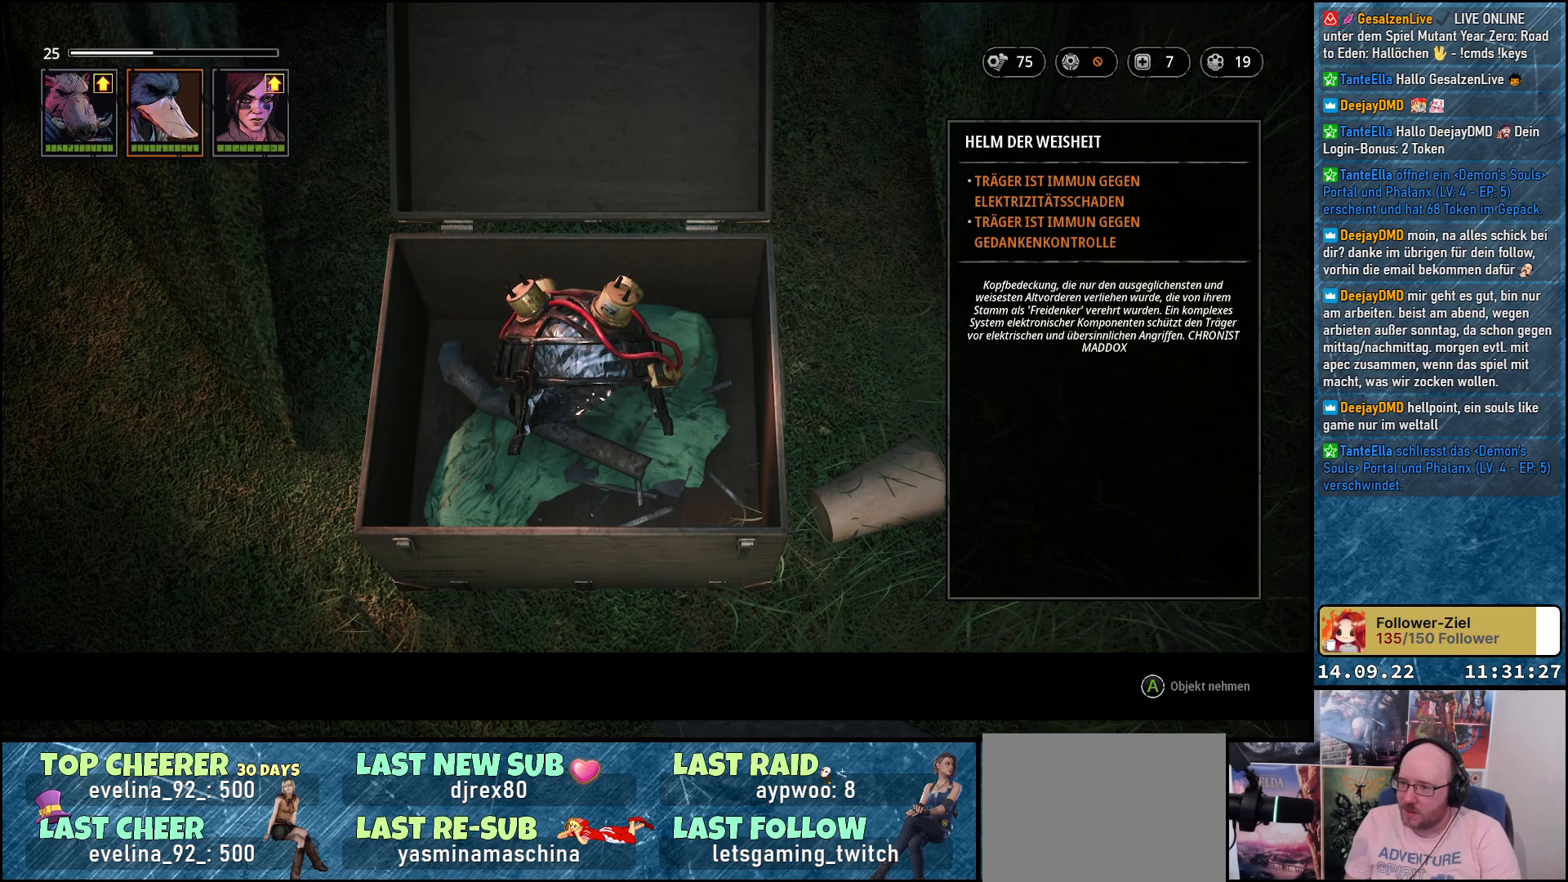
{"buttons": [], "left_stick": "center", "right_stick": "center", "events": []}
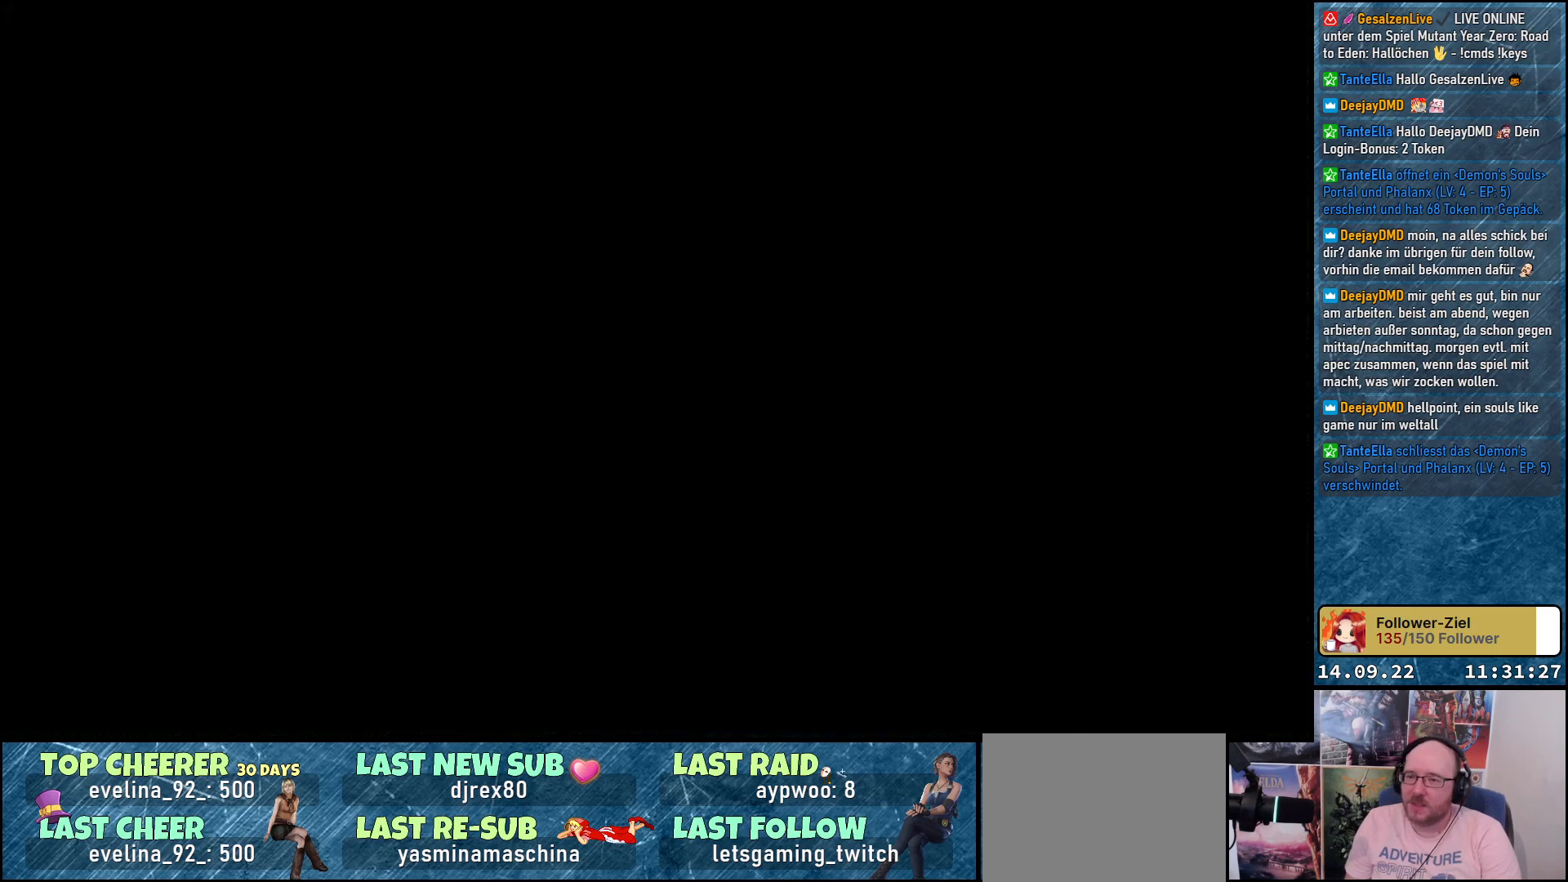
{"buttons": [], "left_stick": "center", "right_stick": "center", "events": []}
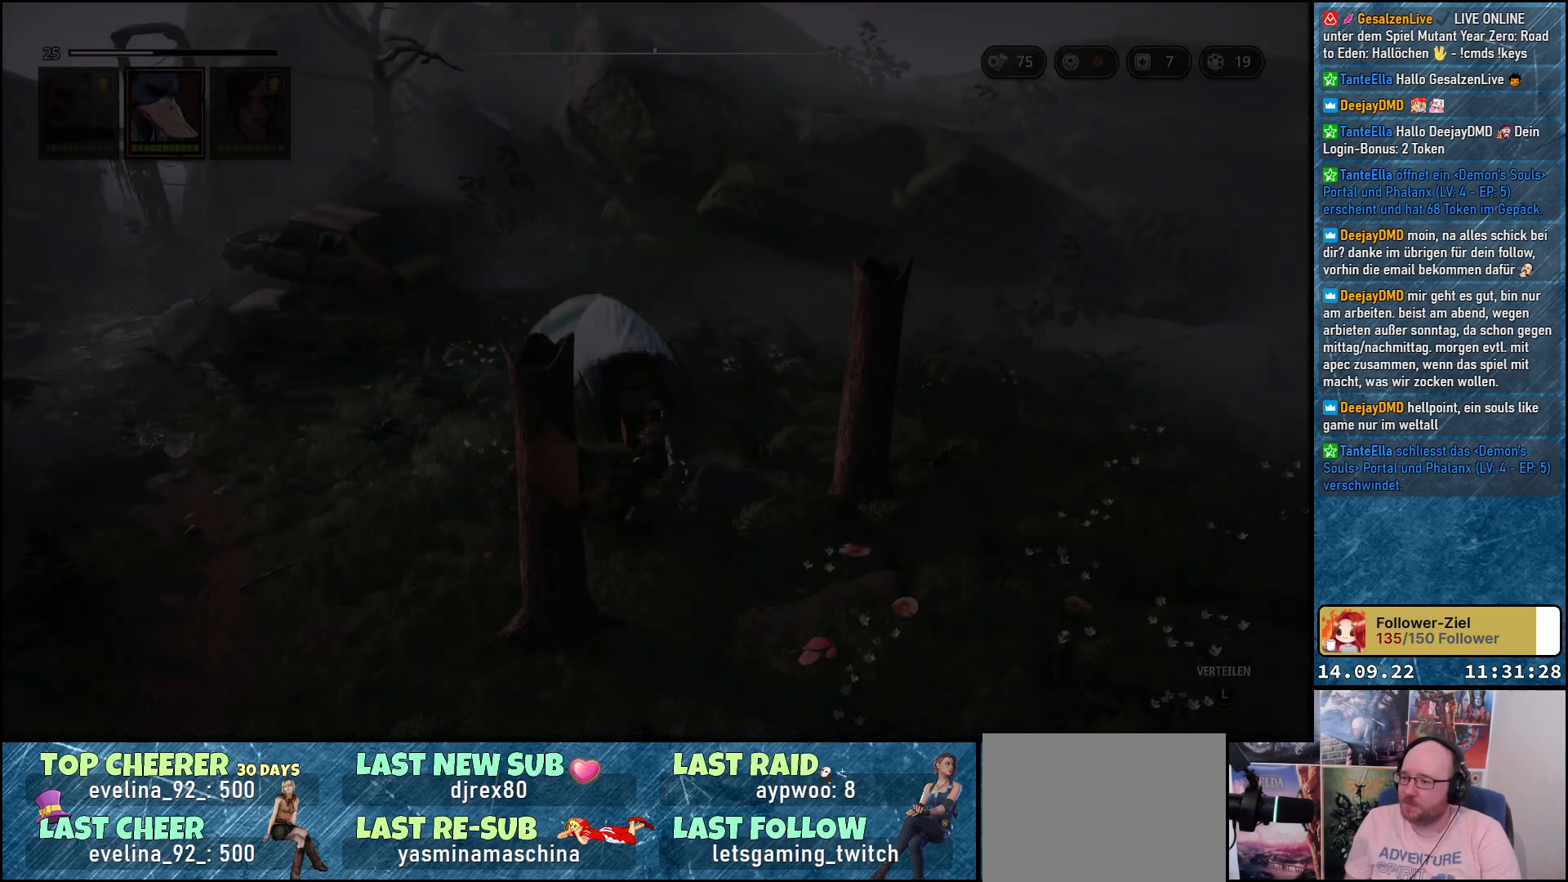
{"buttons": [], "left_stick": "center", "right_stick": "left", "events": [[317, "right_stick", "left"]]}
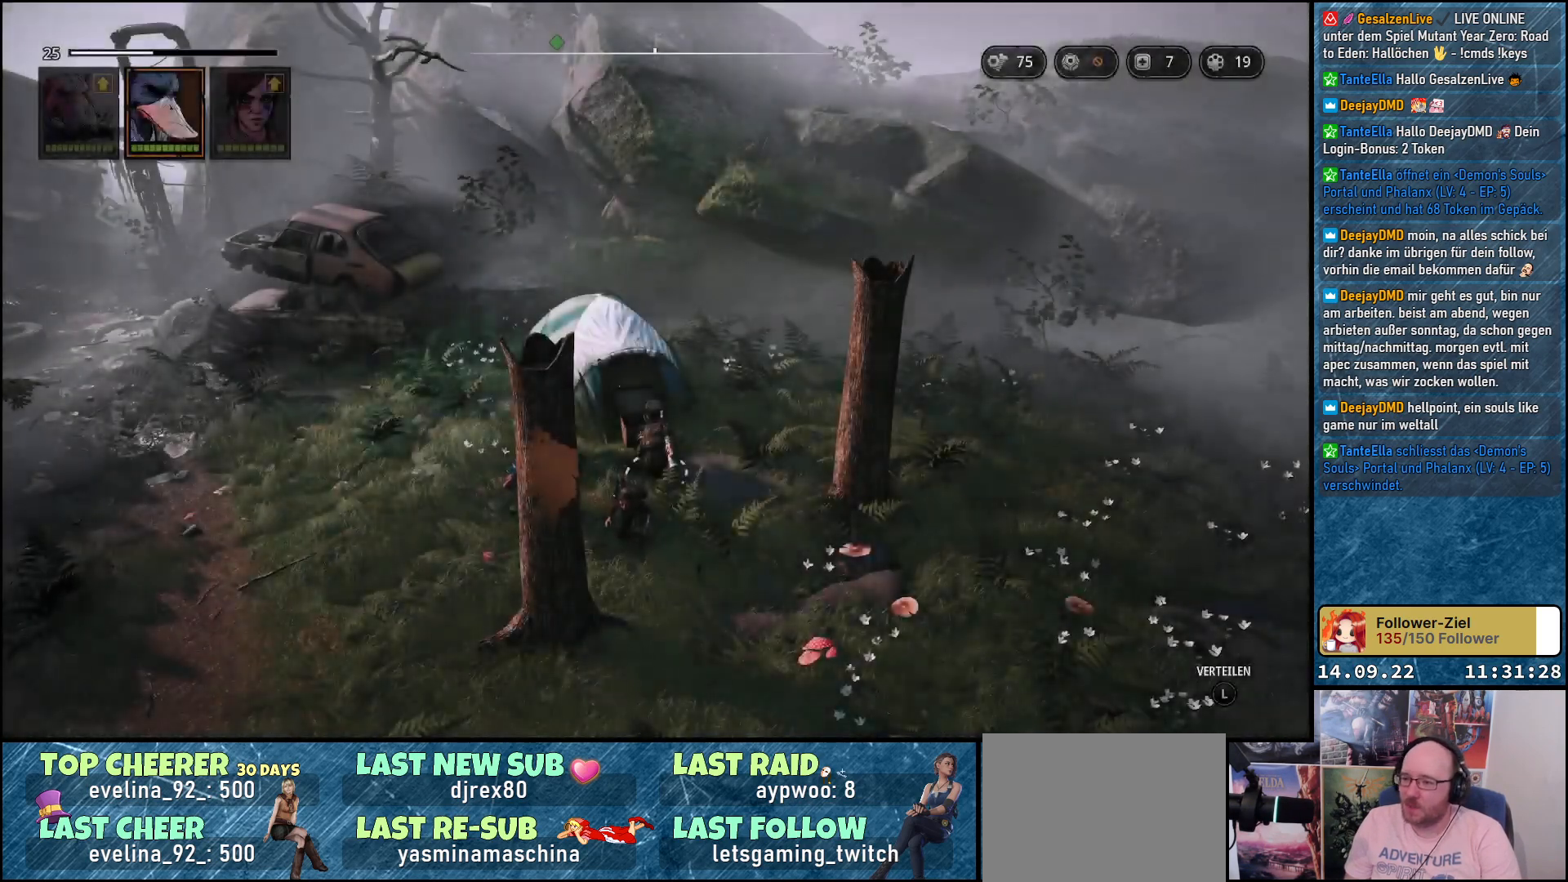
{"buttons": [], "left_stick": "up-left", "right_stick": "left", "events": [[183, "left_stick", "left"], [267, "left_stick", "up-left"]]}
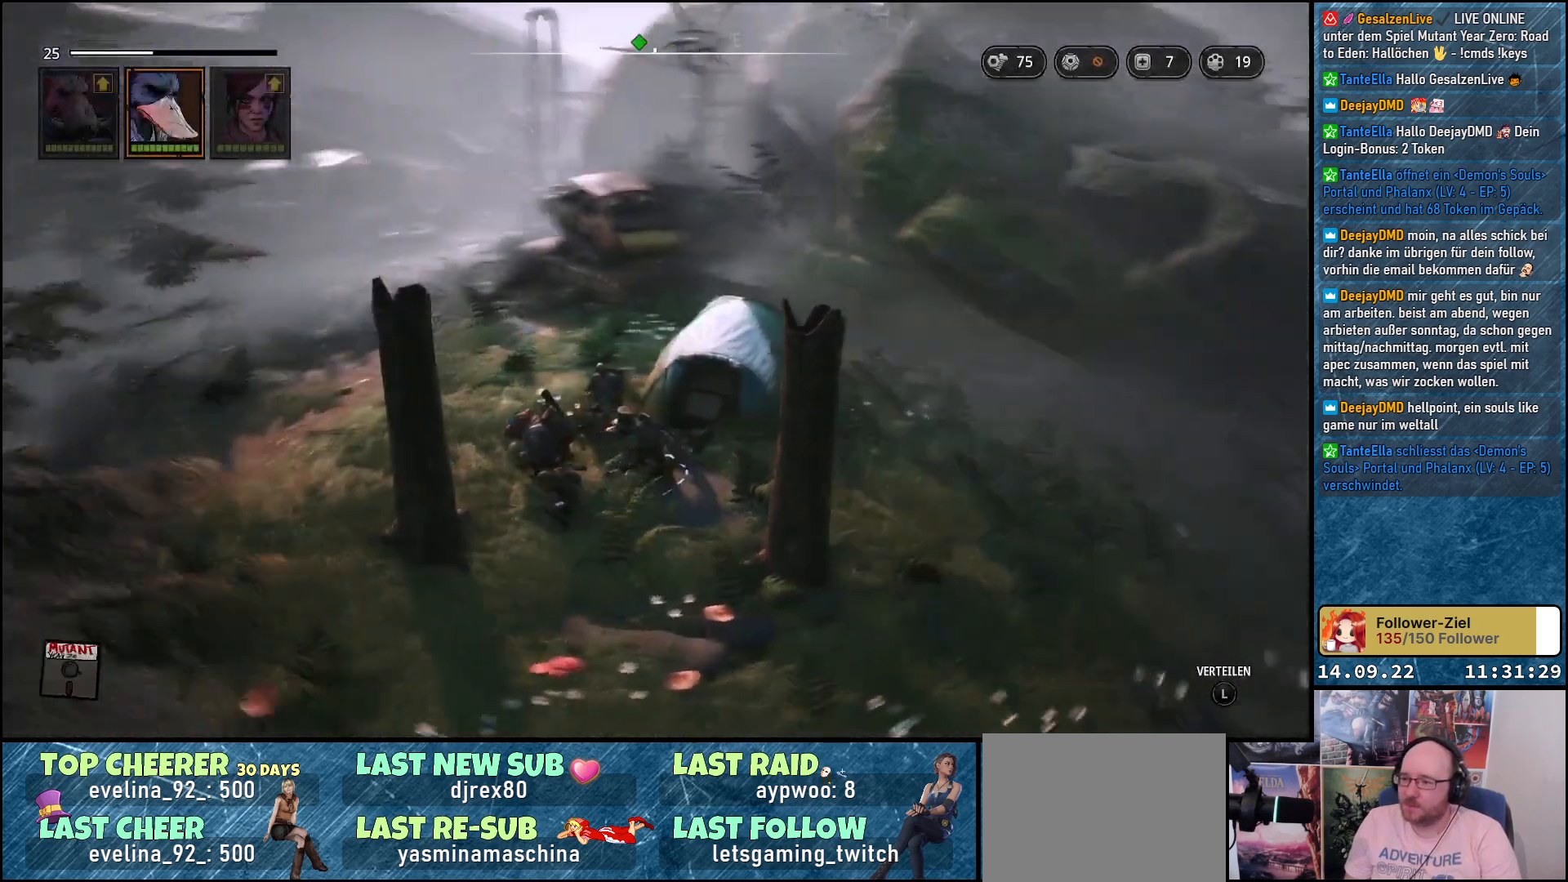
{"buttons": [], "left_stick": "up-left", "right_stick": "center", "events": [[33, "right_stick", "center"]]}
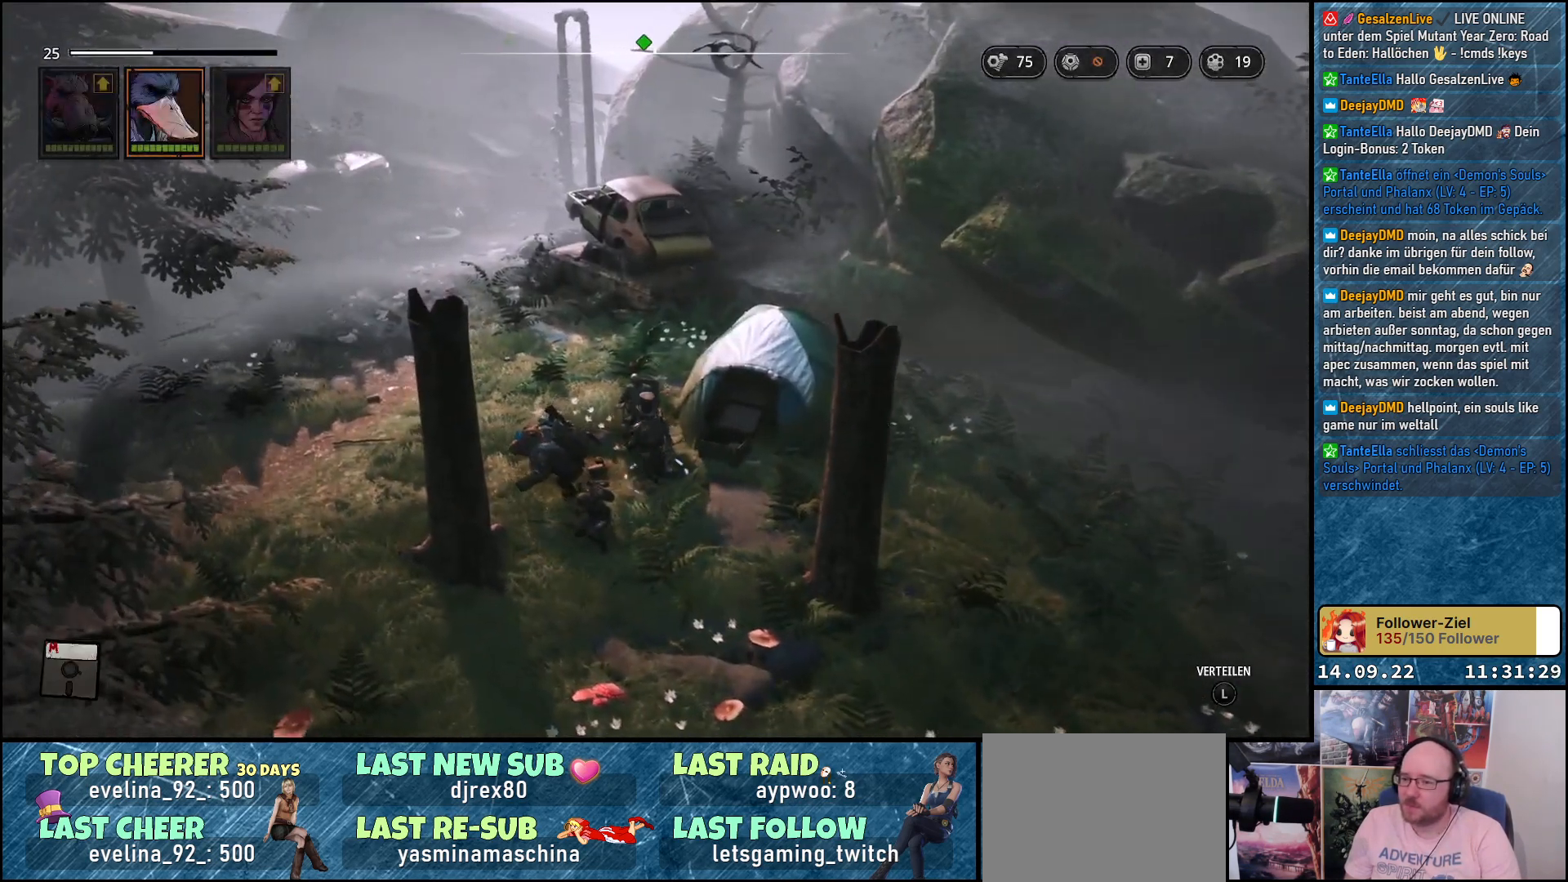
{"buttons": [], "left_stick": "up-left", "right_stick": "center", "events": []}
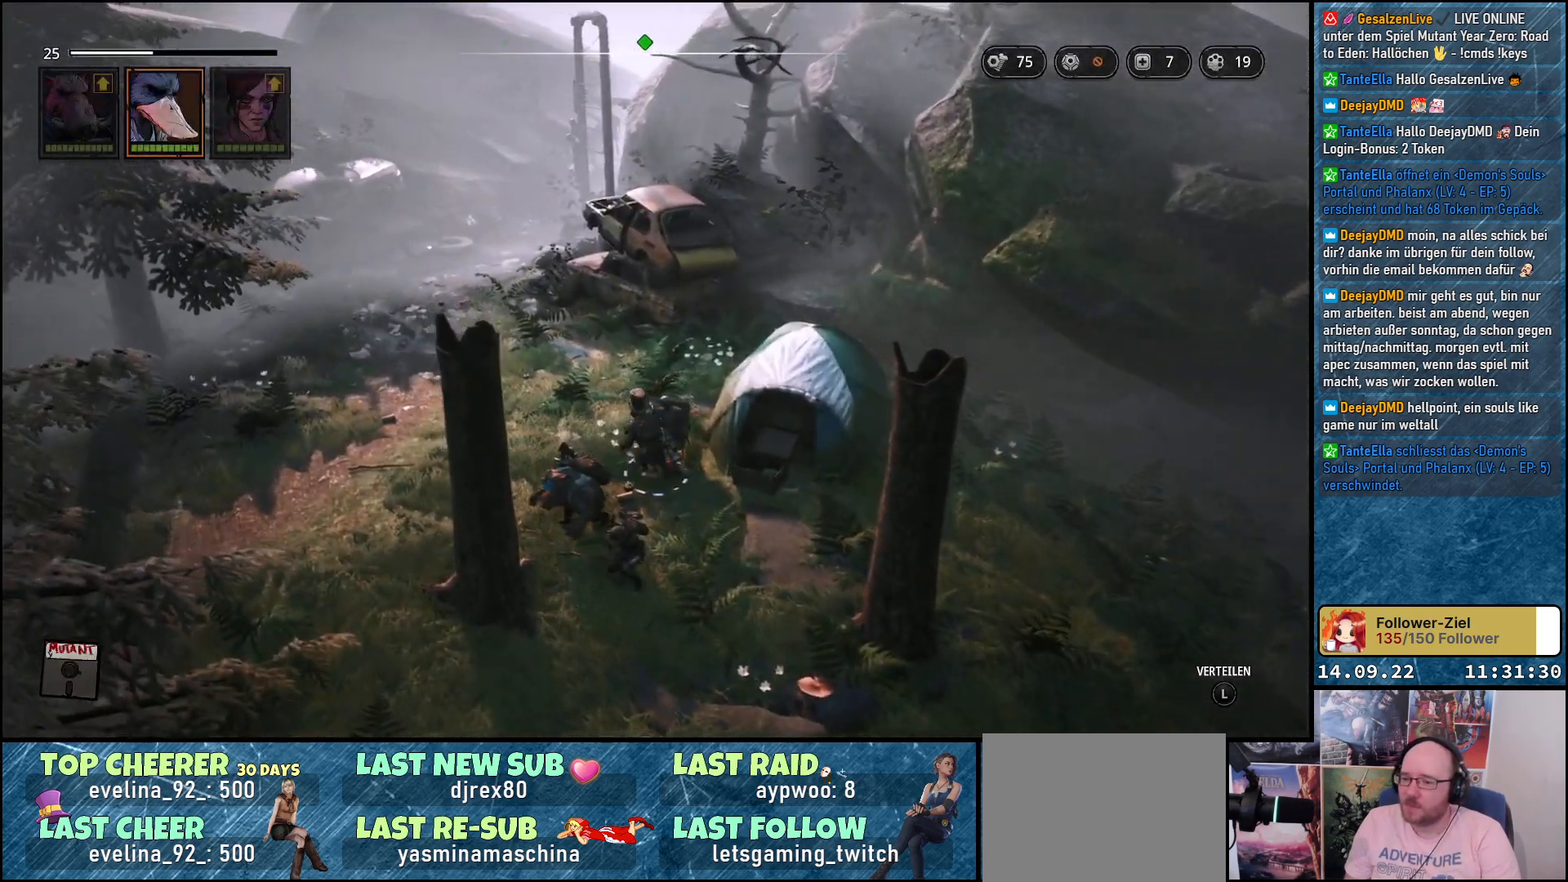
{"buttons": [], "left_stick": "up-left", "right_stick": "center", "events": []}
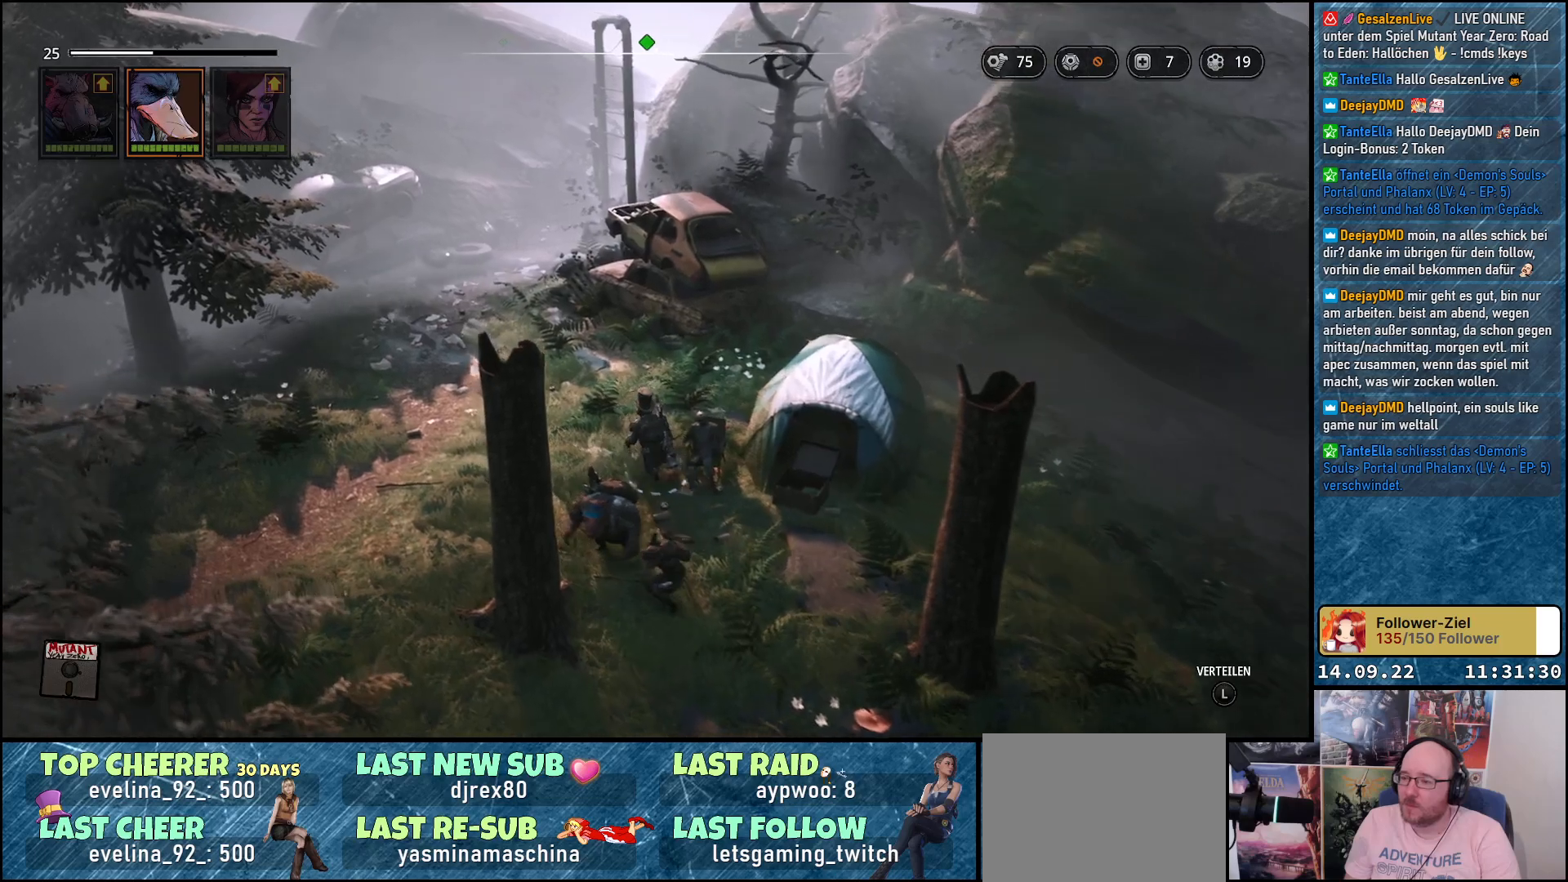
{"buttons": [], "left_stick": "up-left", "right_stick": "left", "events": [[450, "right_stick", "left"]]}
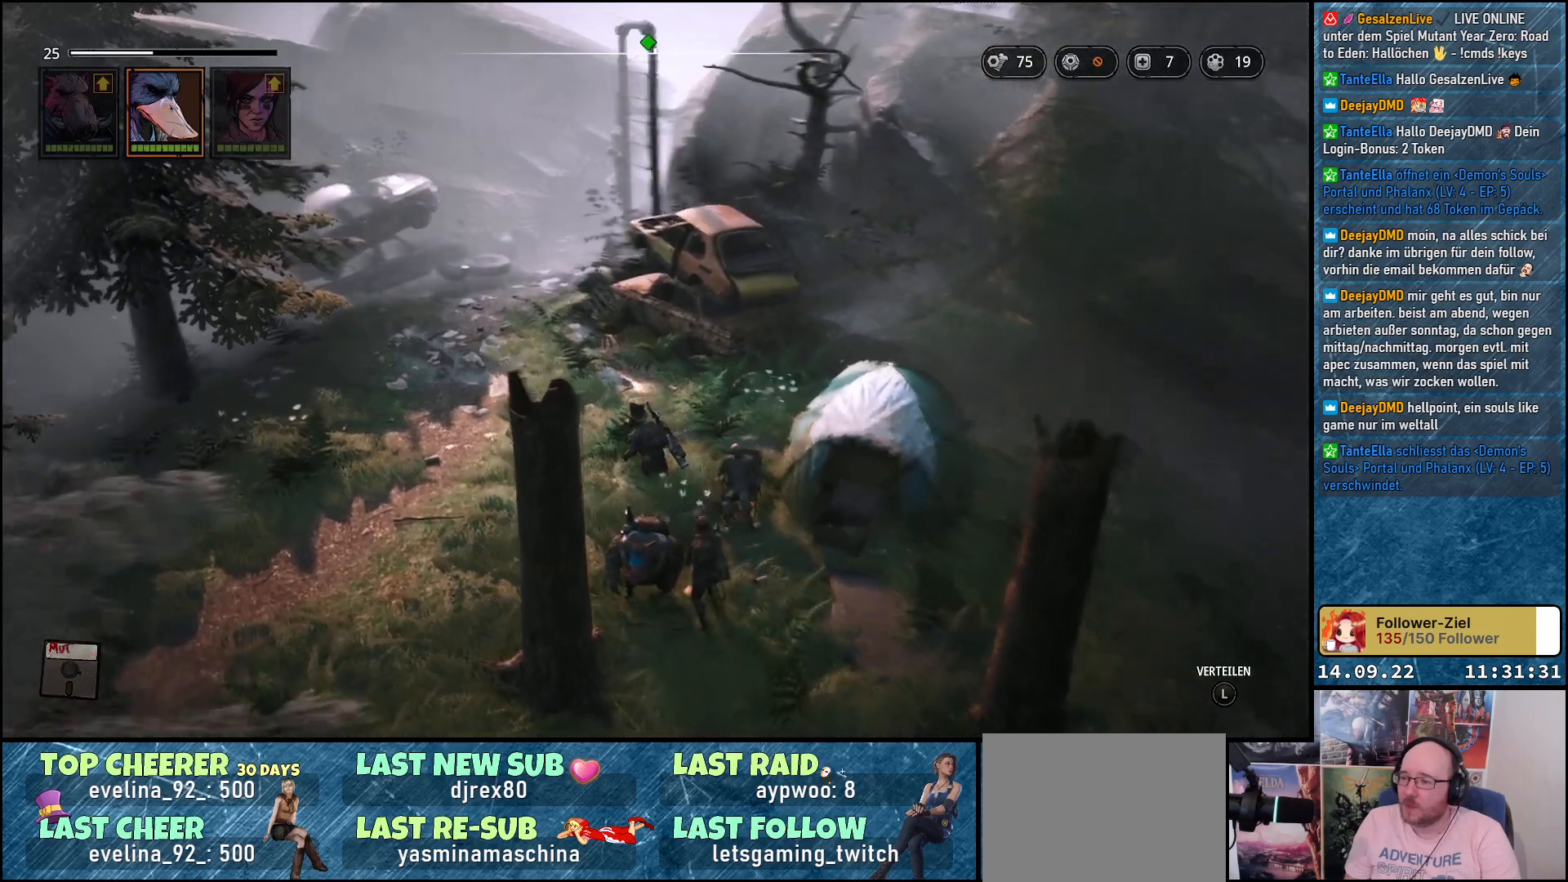
{"buttons": [], "left_stick": "up", "right_stick": "center", "events": [[367, "right_stick", "center"], [400, "left_stick", "up"]]}
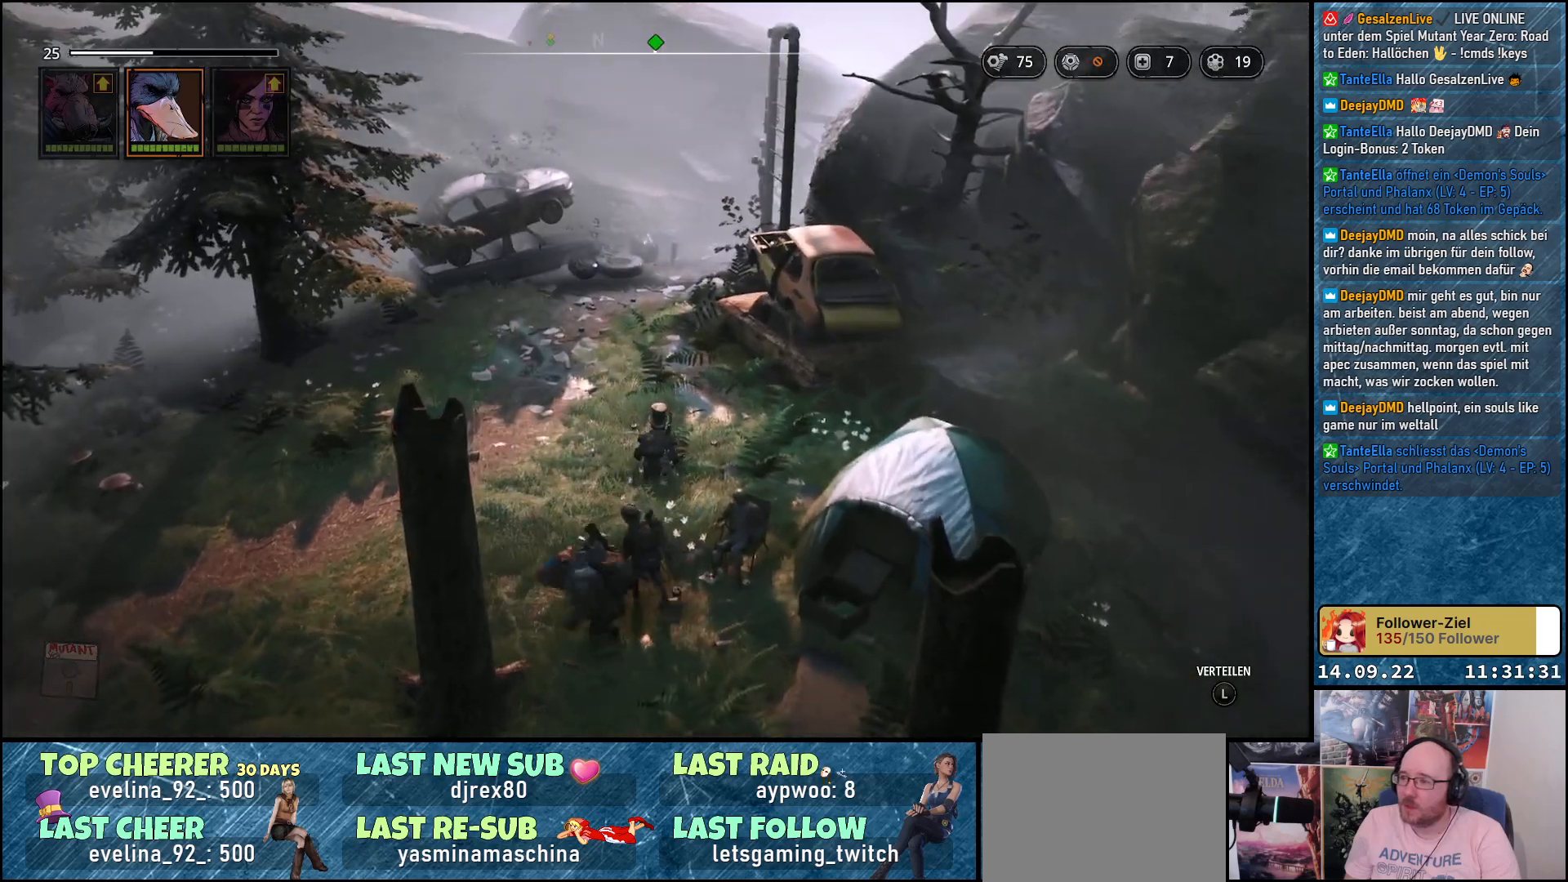
{"buttons": [], "left_stick": "up", "right_stick": "center", "events": []}
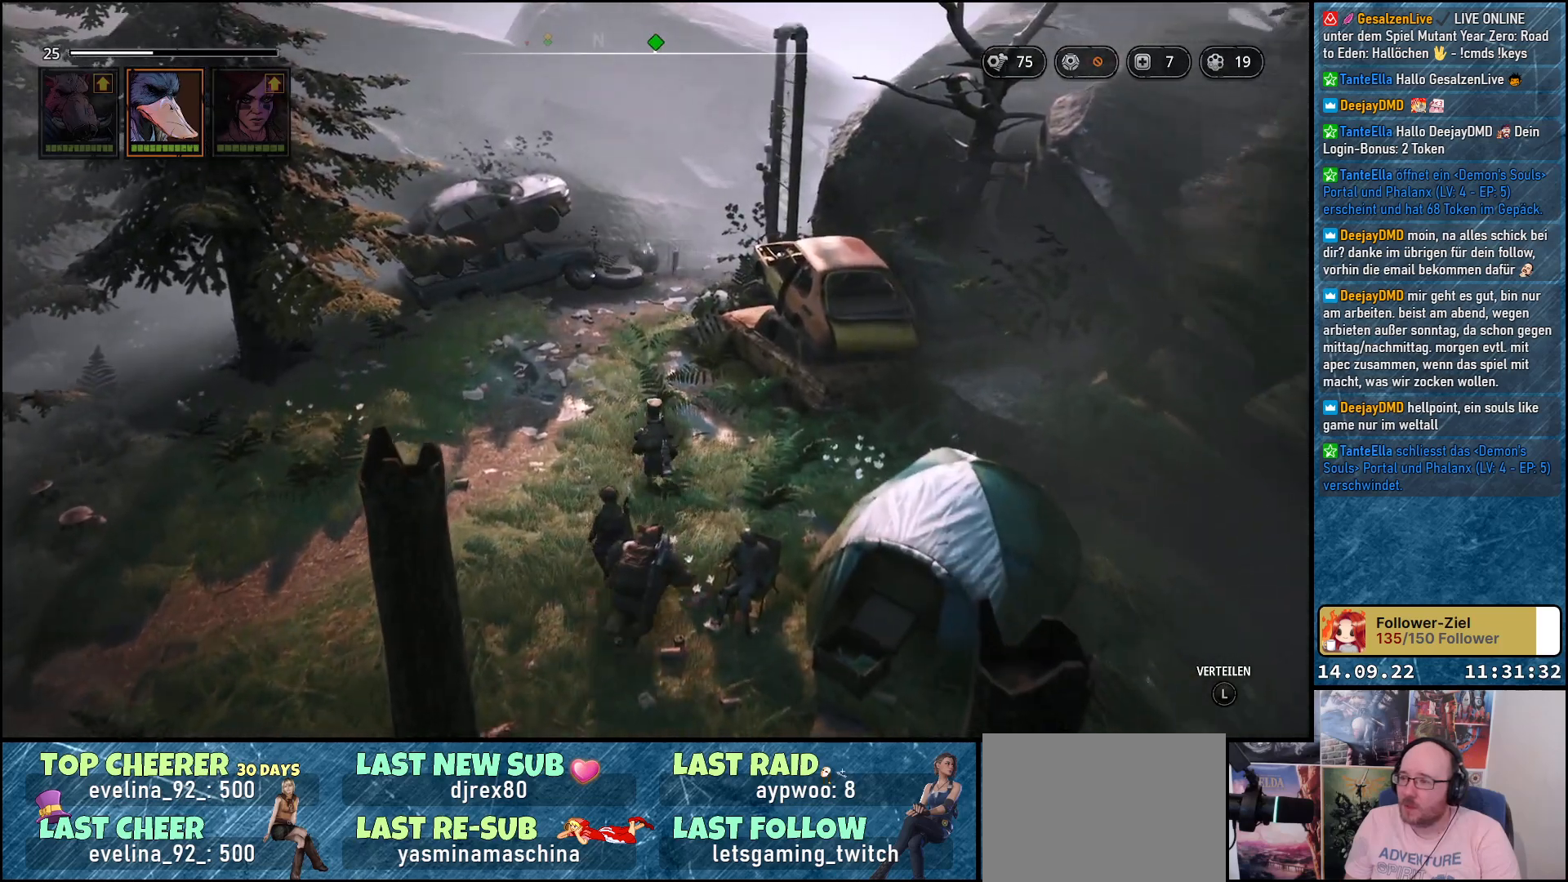
{"buttons": [], "left_stick": "up-left", "right_stick": "right", "events": [[283, "right_stick", "right"], [433, "left_stick", "up-left"]]}
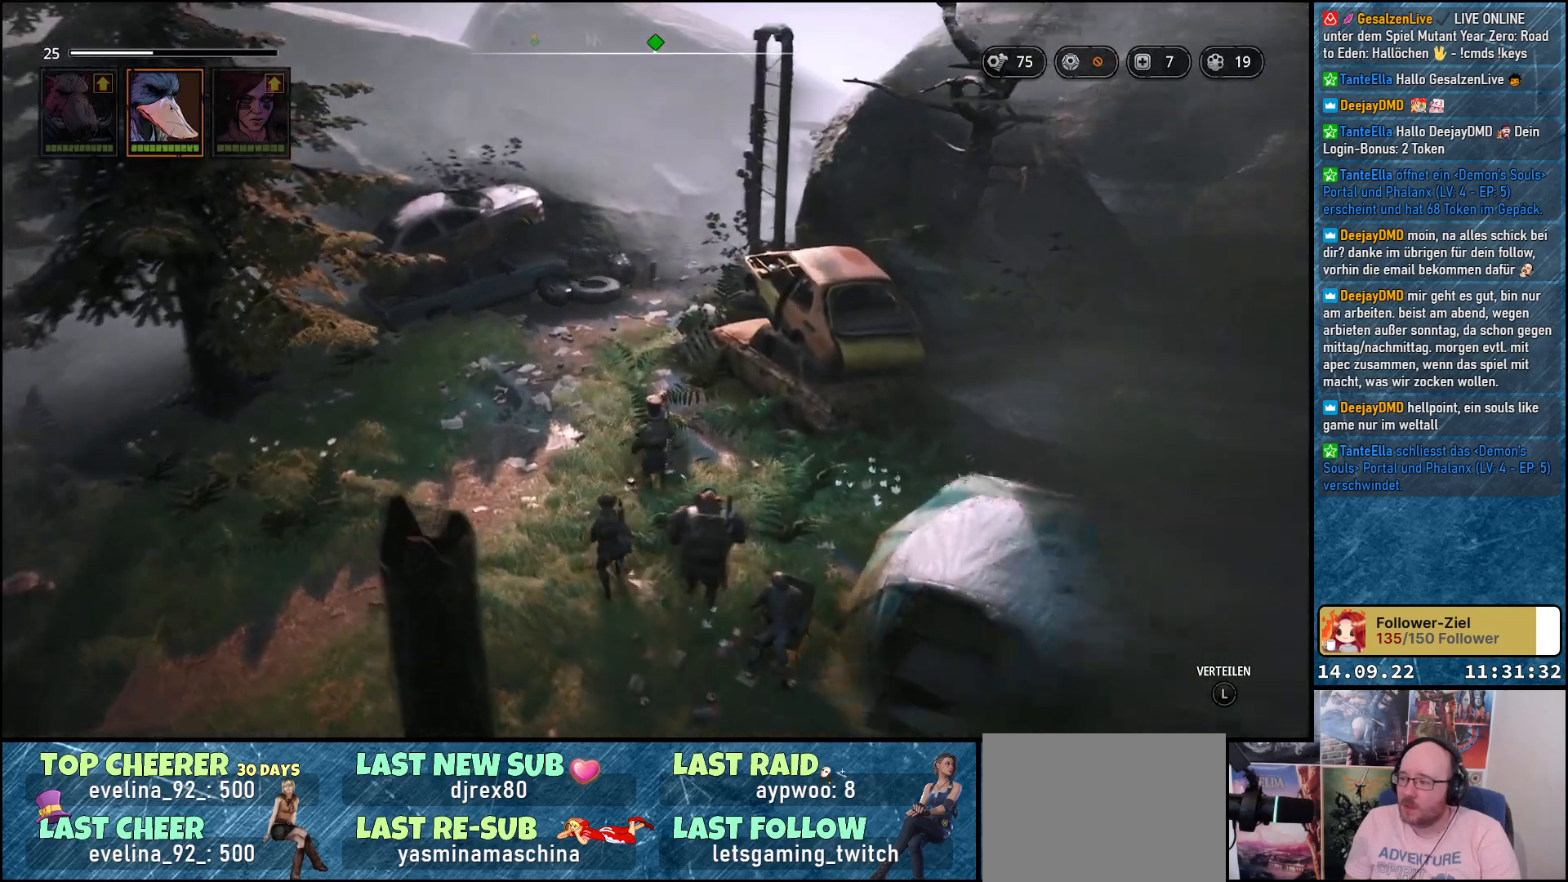
{"buttons": [], "left_stick": "up-left", "right_stick": "down-right", "events": [[167, "right_stick", "down-right"]]}
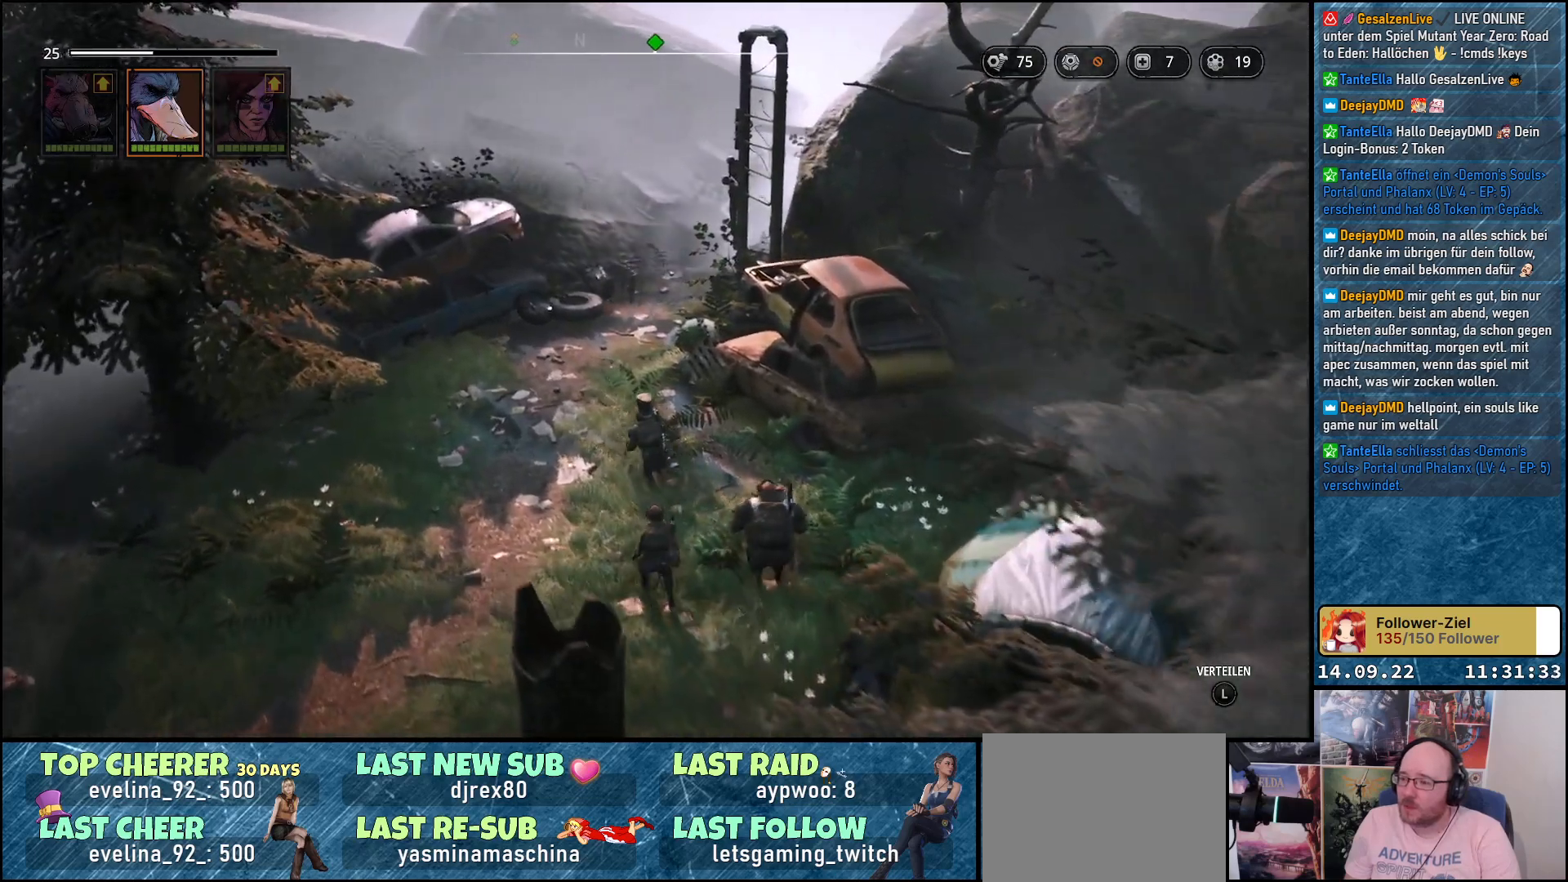
{"buttons": [], "left_stick": "up-left", "right_stick": "down-right", "events": []}
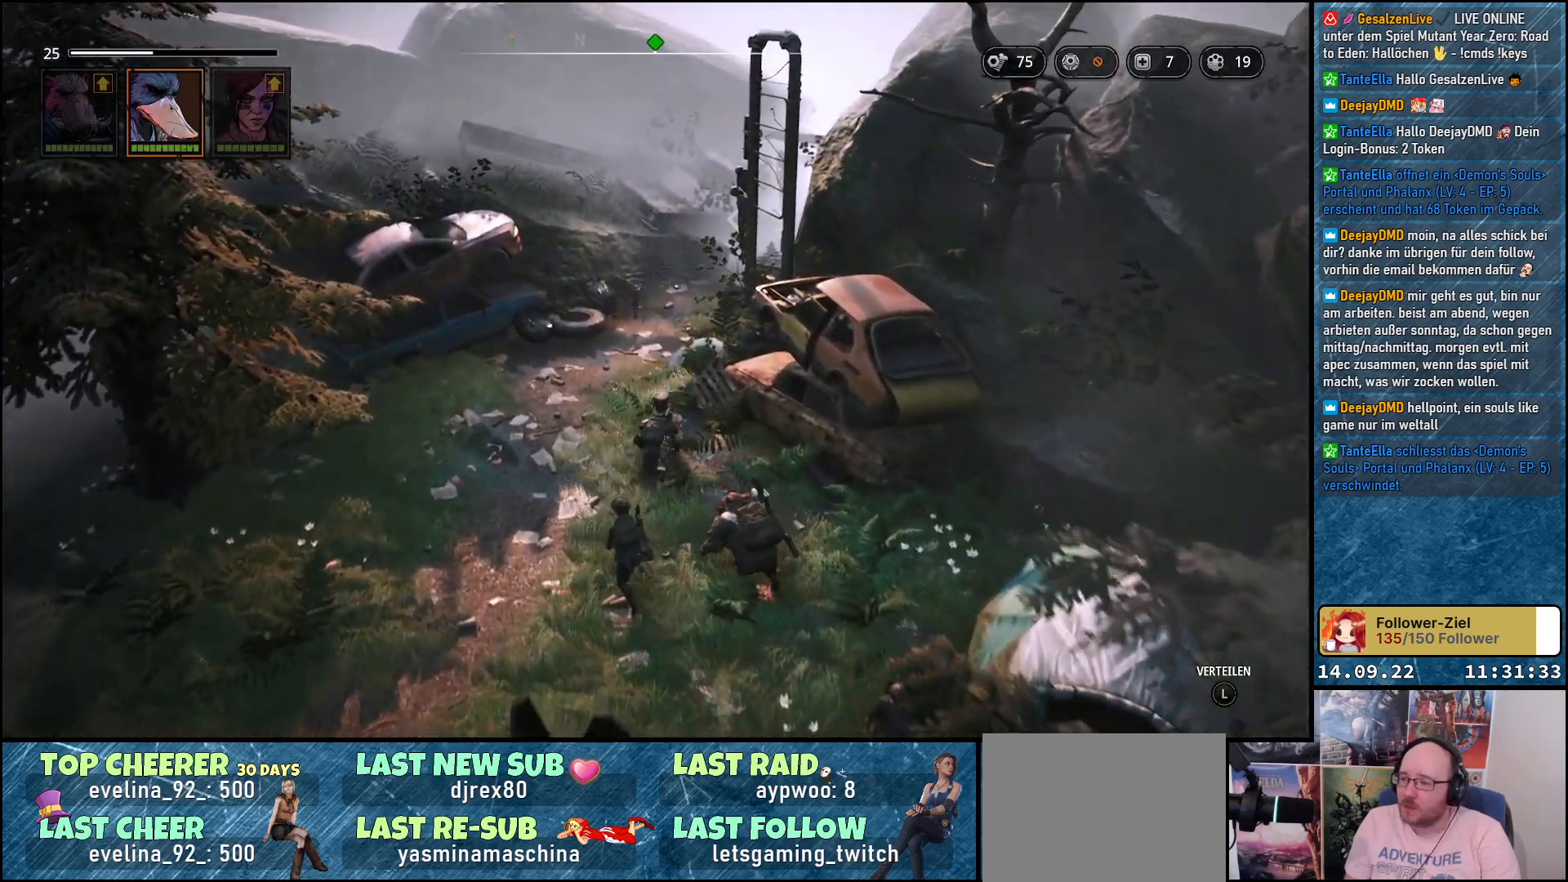
{"buttons": [], "left_stick": "up-left", "right_stick": "down-right", "events": []}
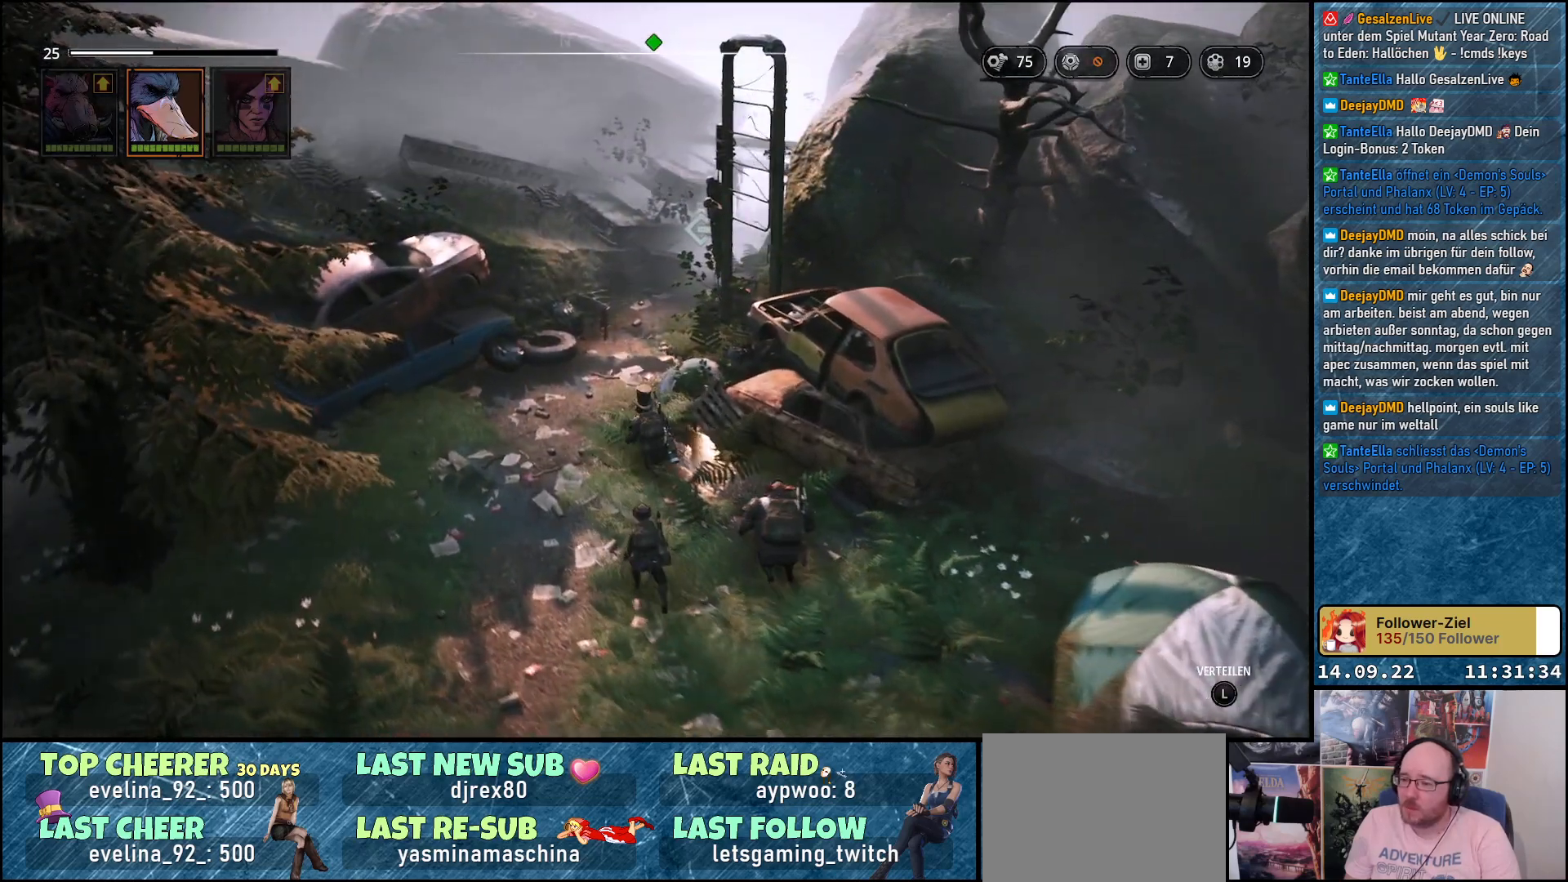
{"buttons": [], "left_stick": "up-left", "right_stick": "down-right", "events": []}
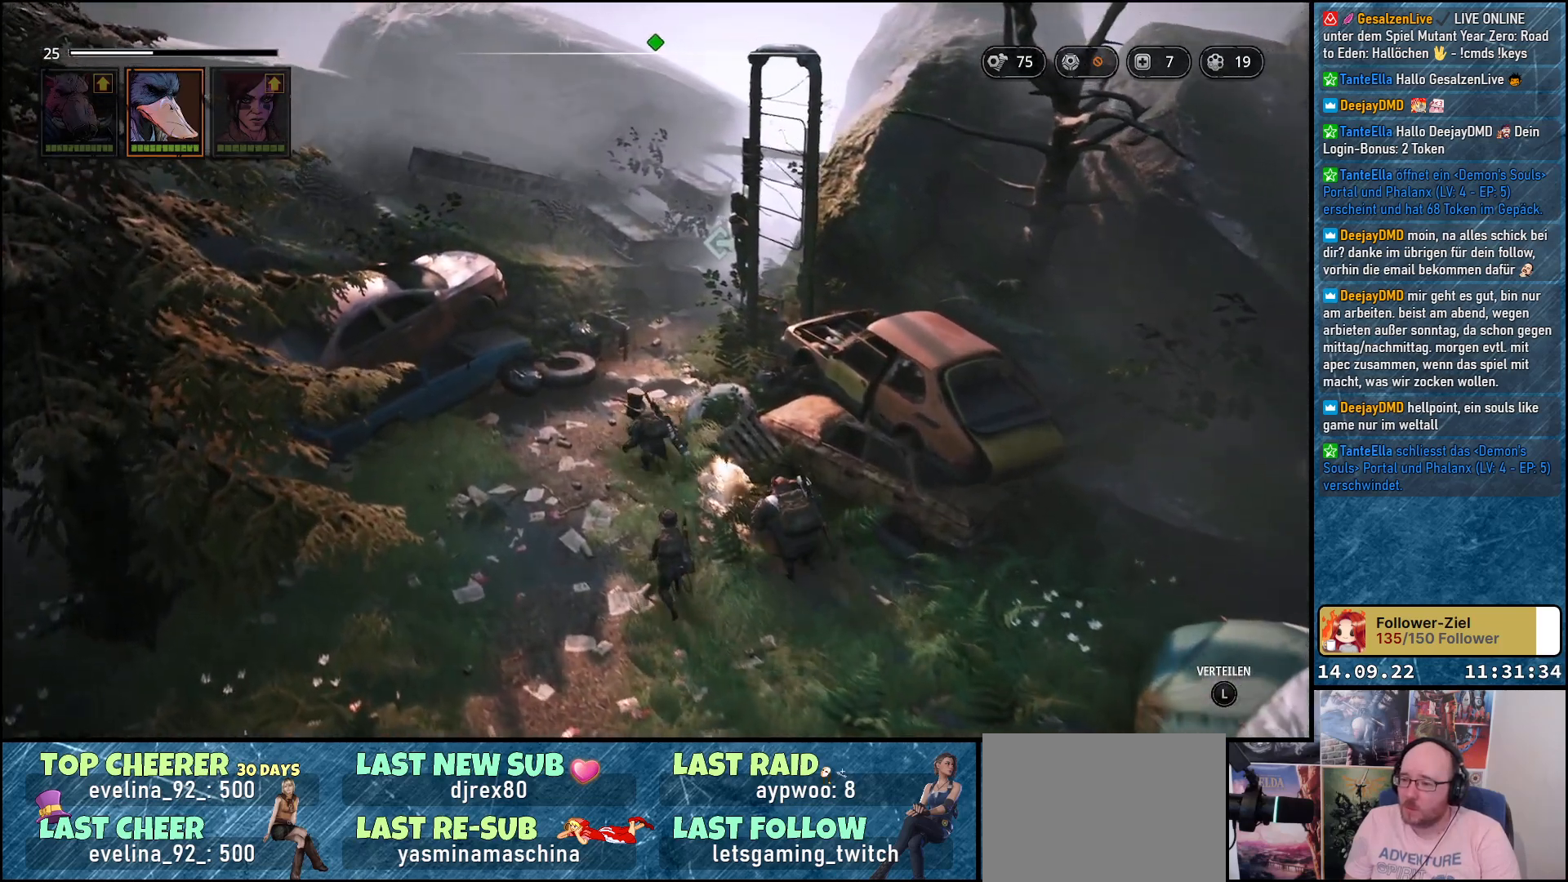
{"buttons": [], "left_stick": "up-left", "right_stick": "center", "events": [[283, "right_stick", "center"]]}
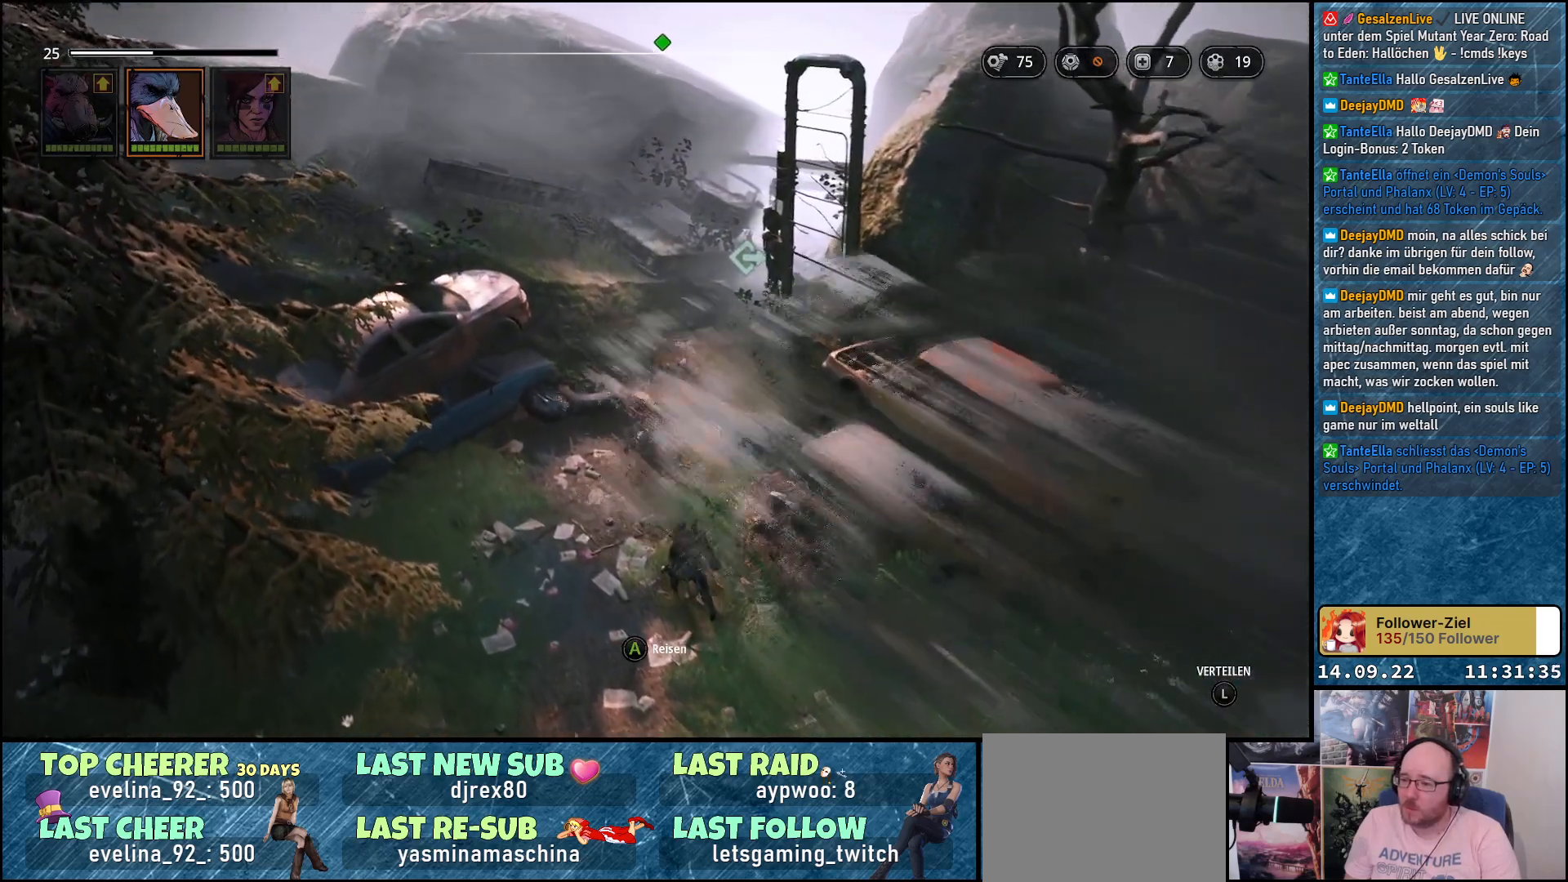
{"buttons": [], "left_stick": "up", "right_stick": "center", "events": [[250, "left_stick", "up"]]}
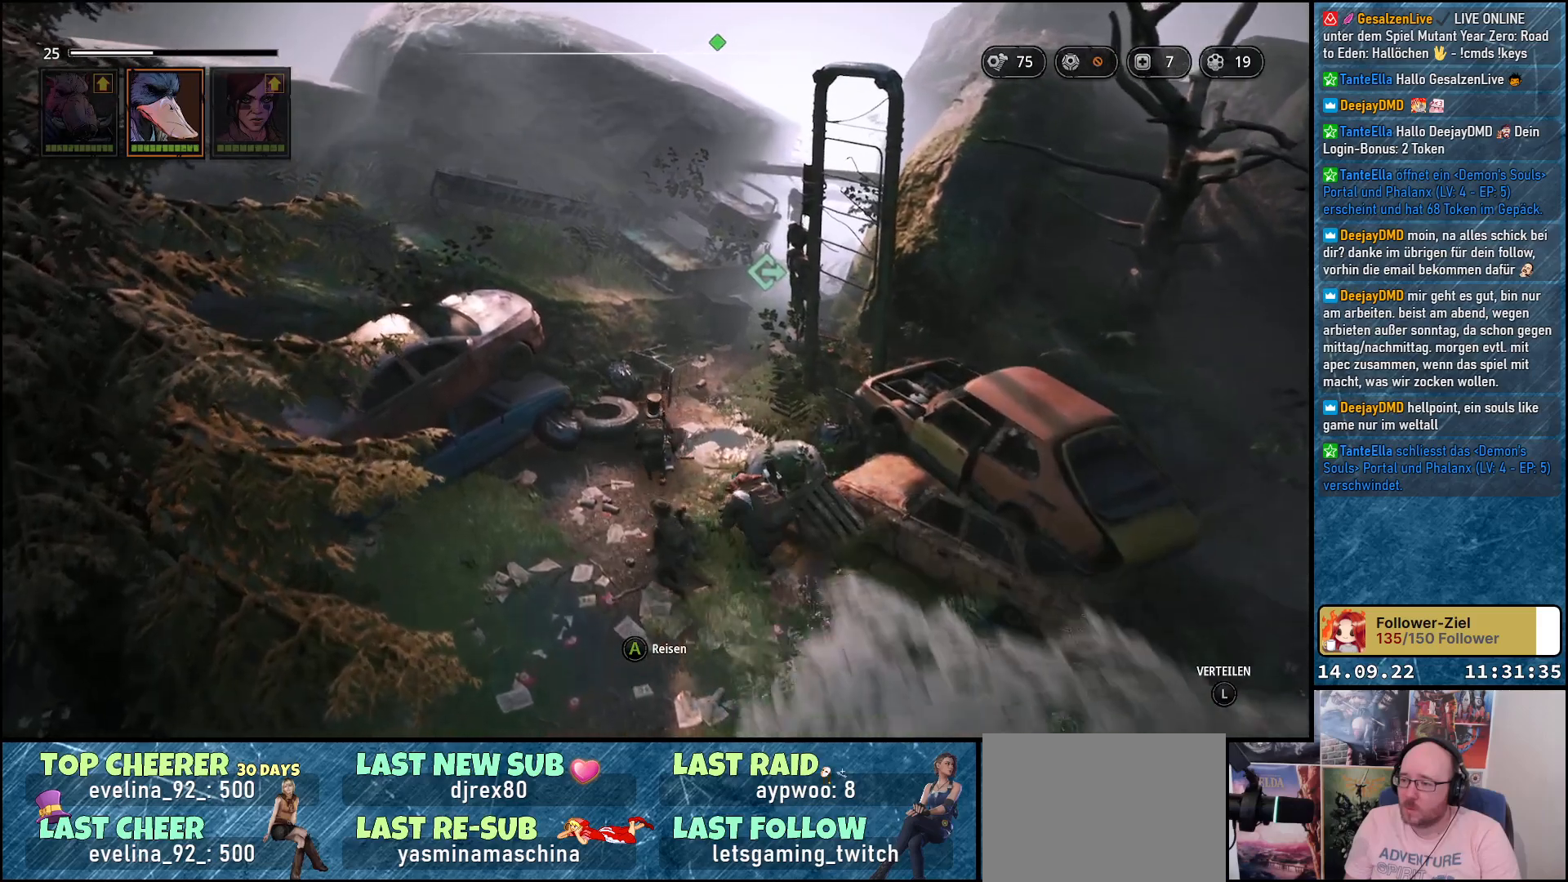
{"buttons": [], "left_stick": "up", "right_stick": "right", "events": [[83, "right_stick", "right"]]}
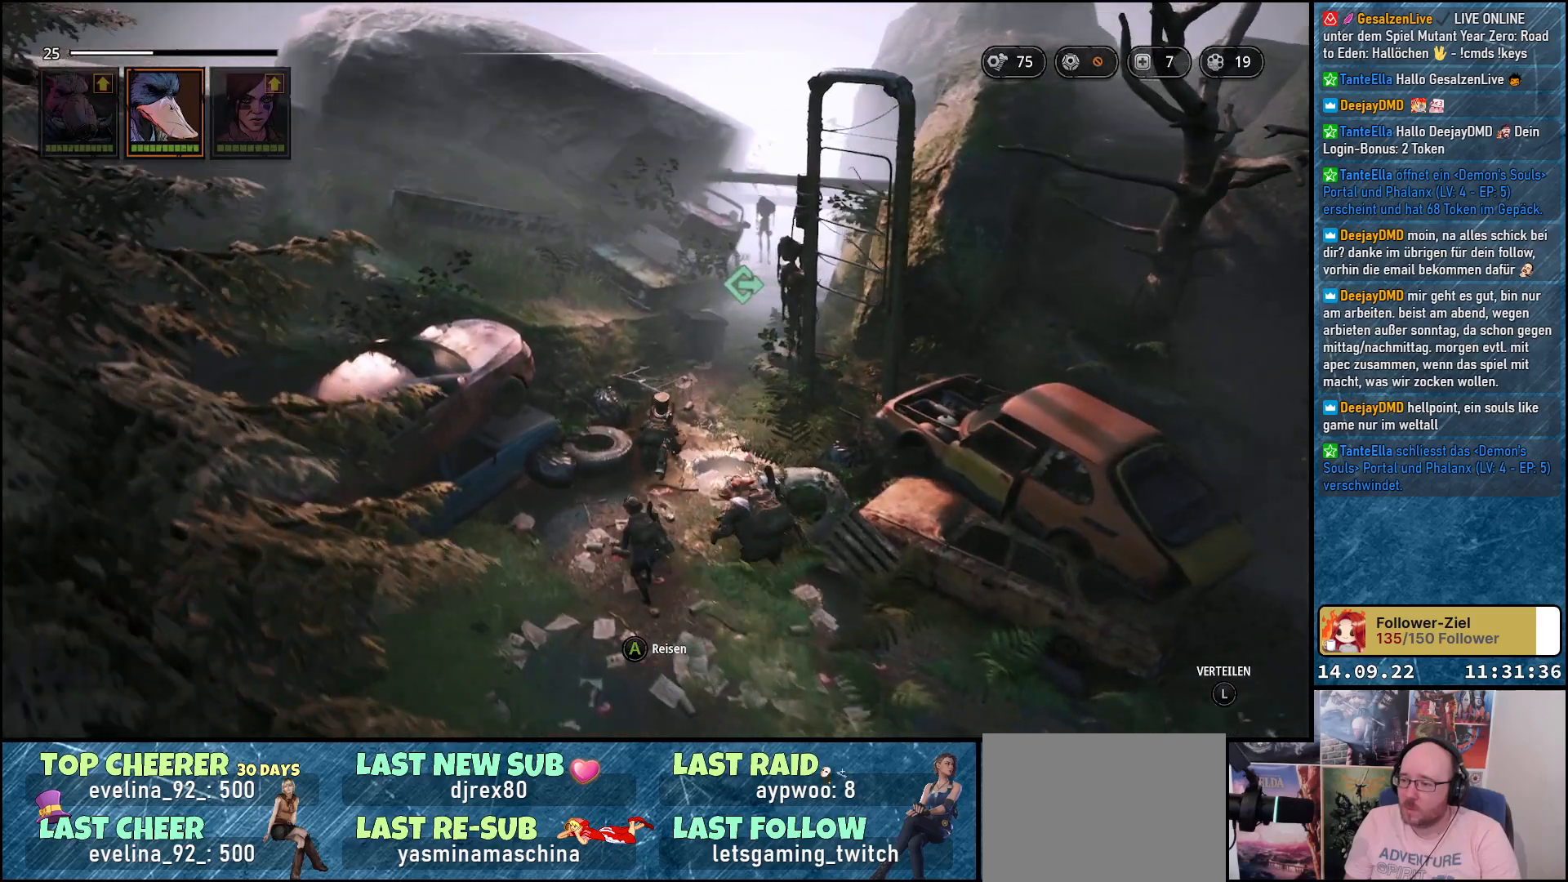
{"buttons": [], "left_stick": "up", "right_stick": "down-right", "events": [[367, "right_stick", "down-right"]]}
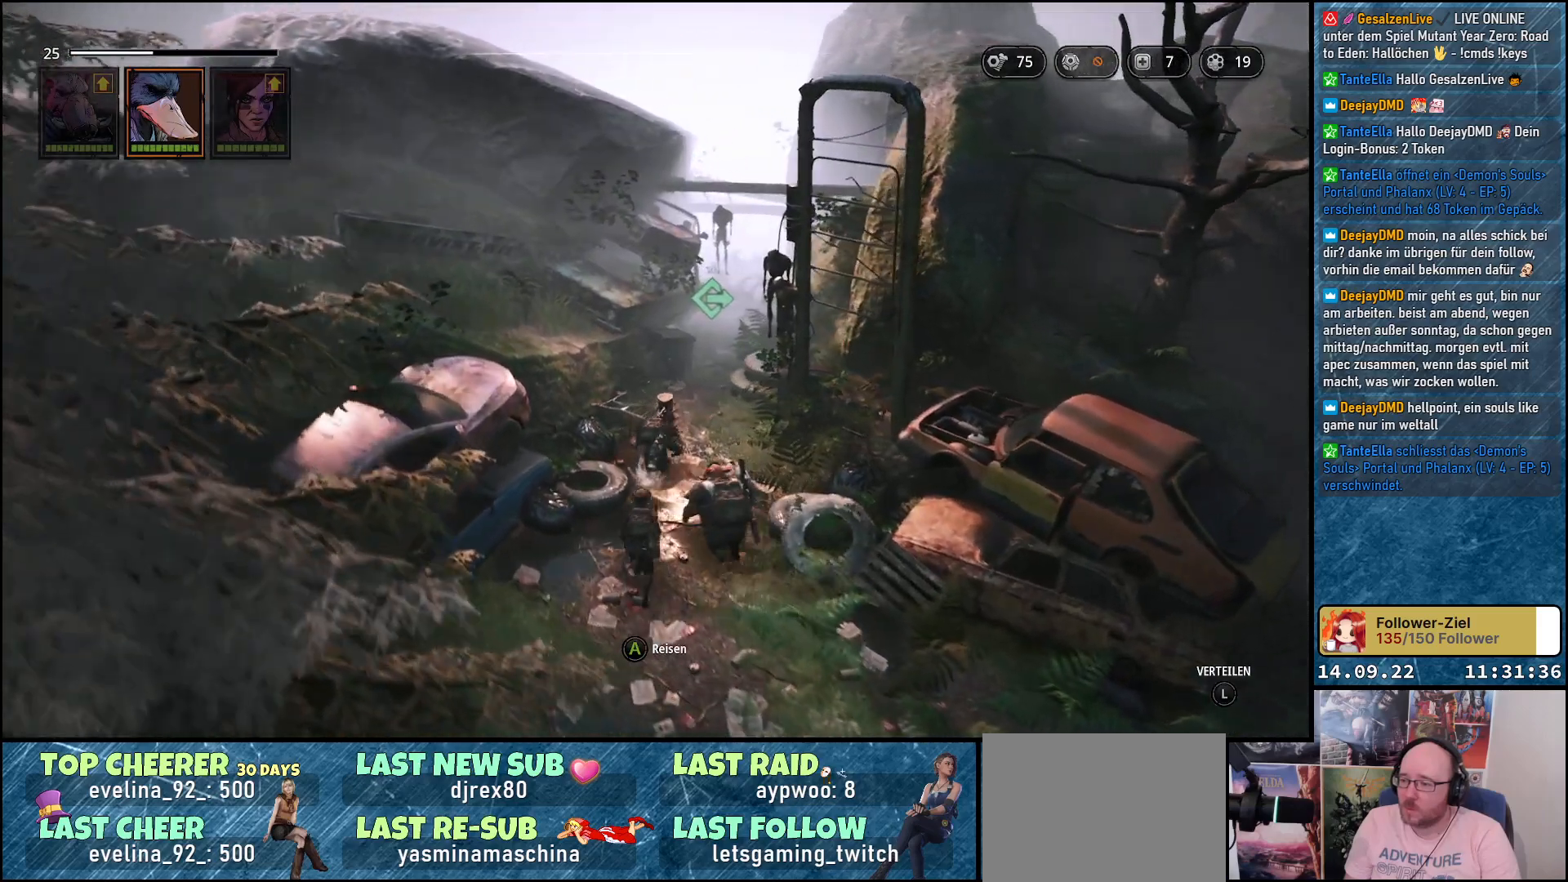
{"buttons": [], "left_stick": "up", "right_stick": "down", "events": [[333, "right_stick", "down"]]}
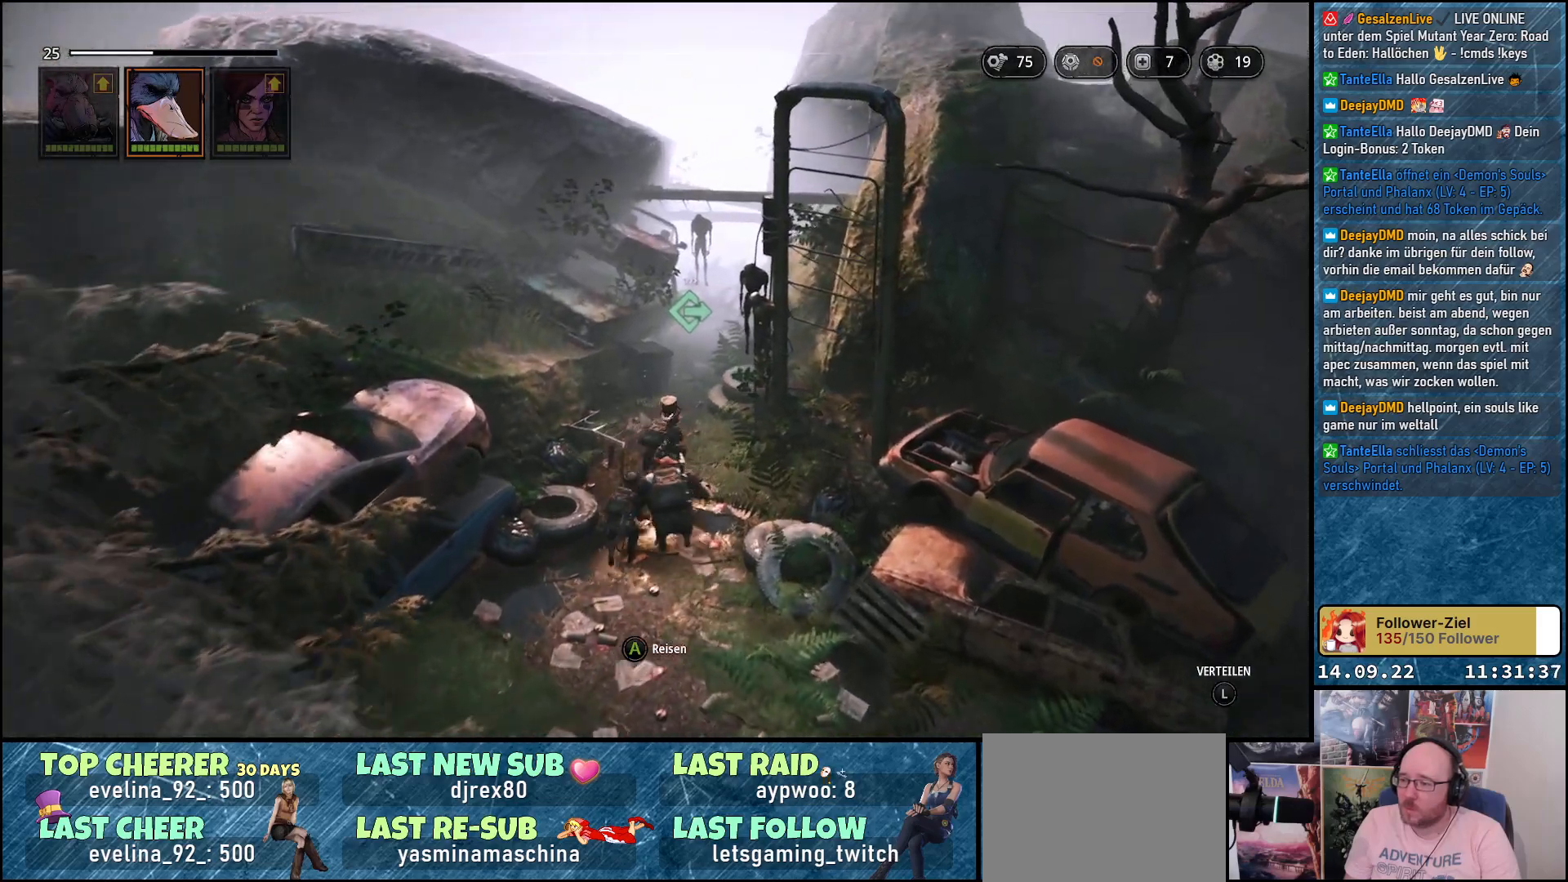
{"buttons": [], "left_stick": "up", "right_stick": "down", "events": []}
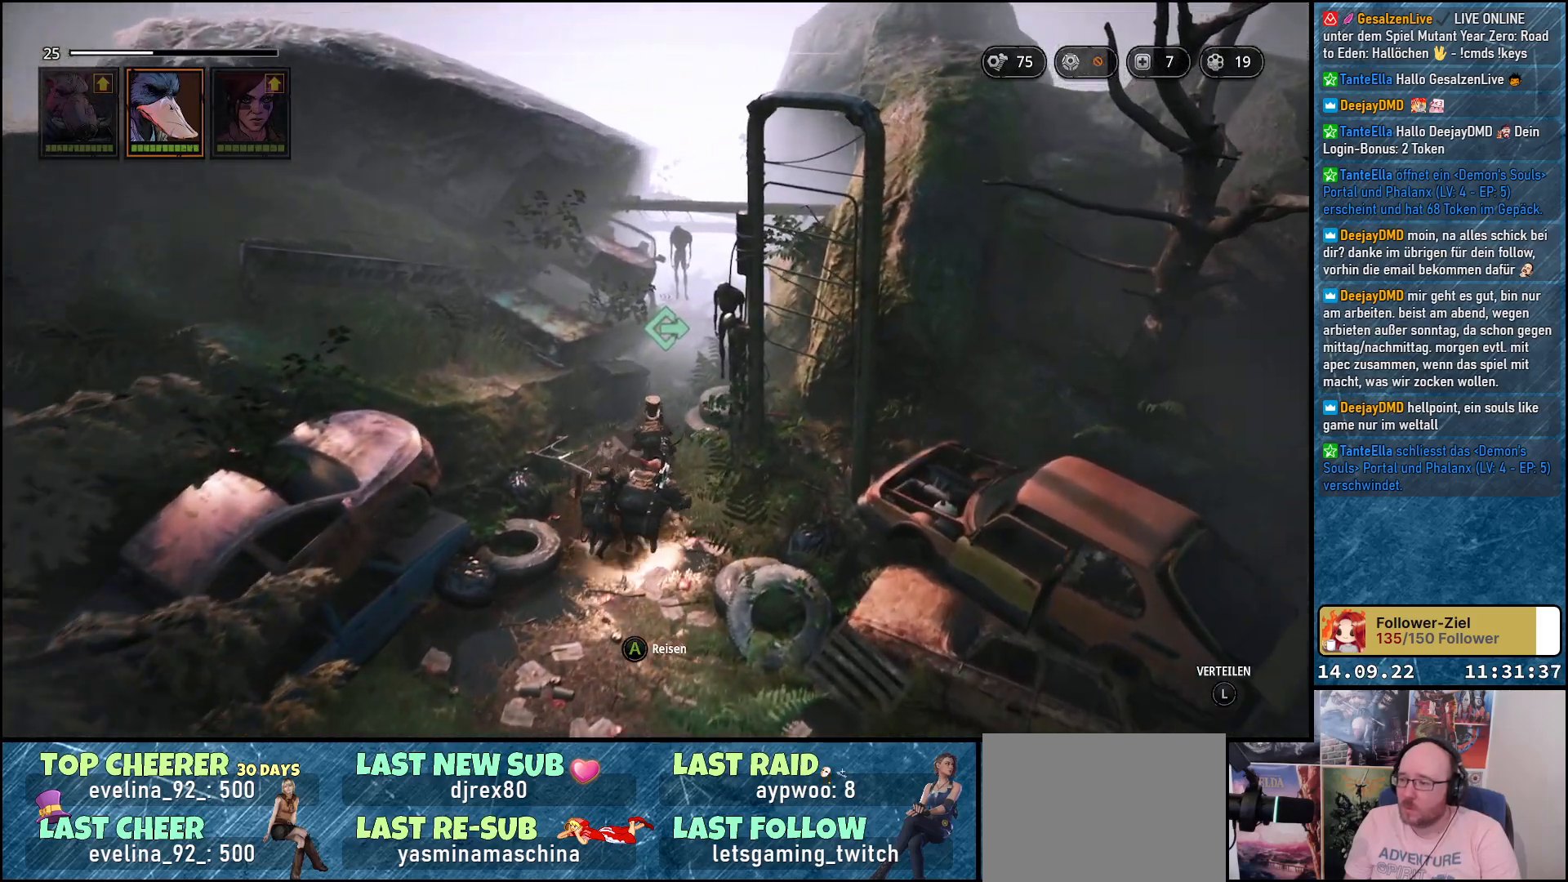
{"buttons": [], "left_stick": "up", "right_stick": "center", "events": [[67, "right_stick", "center"]]}
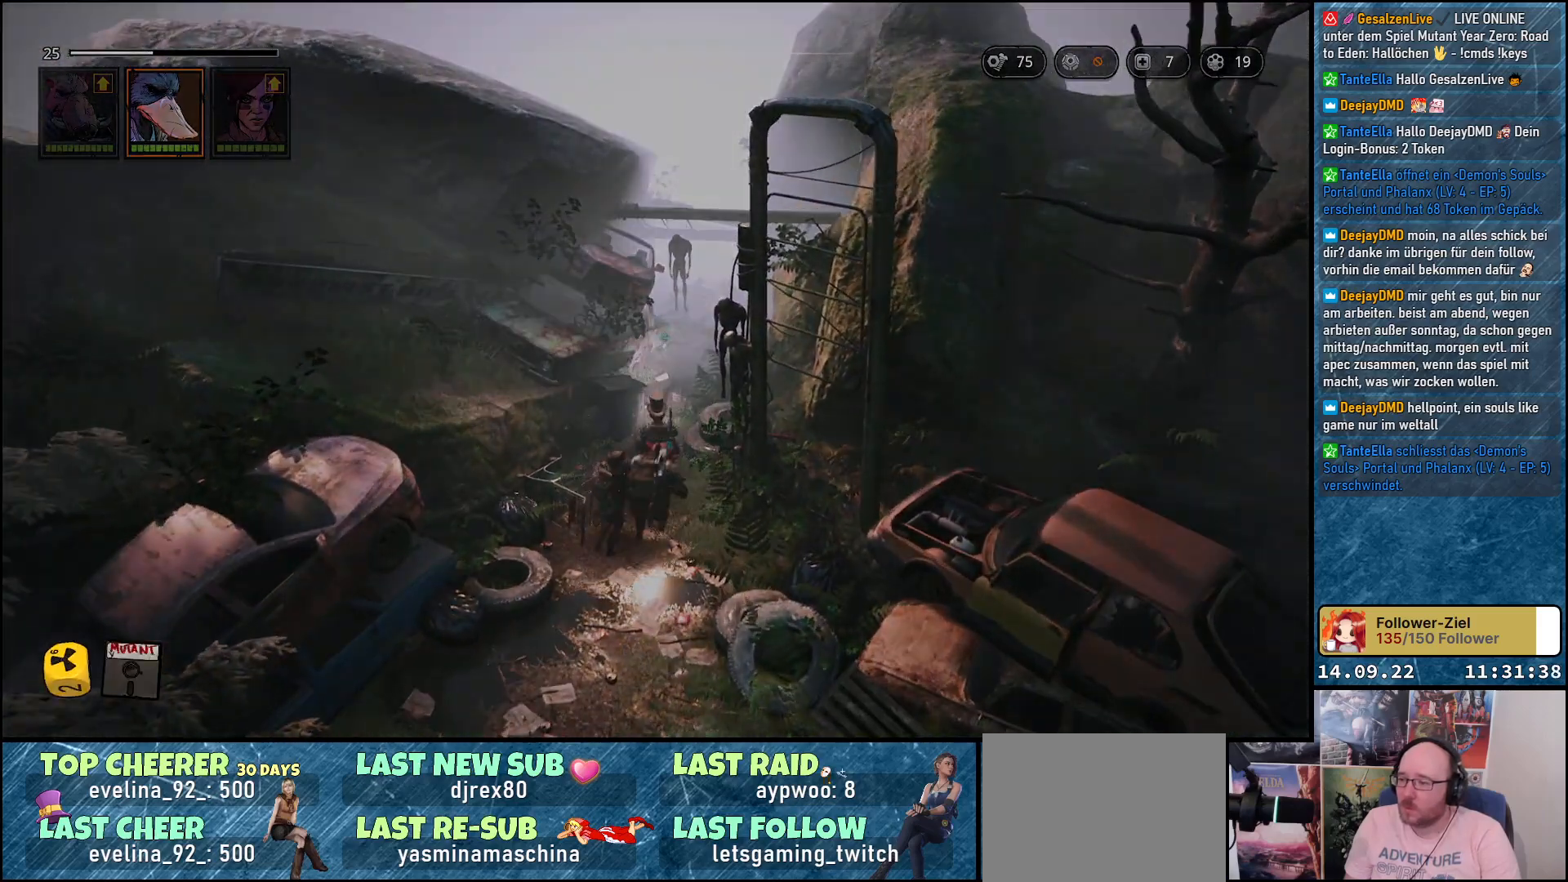
{"buttons": [], "left_stick": "center", "right_stick": "center", "events": [[250, "left_stick", "center"]]}